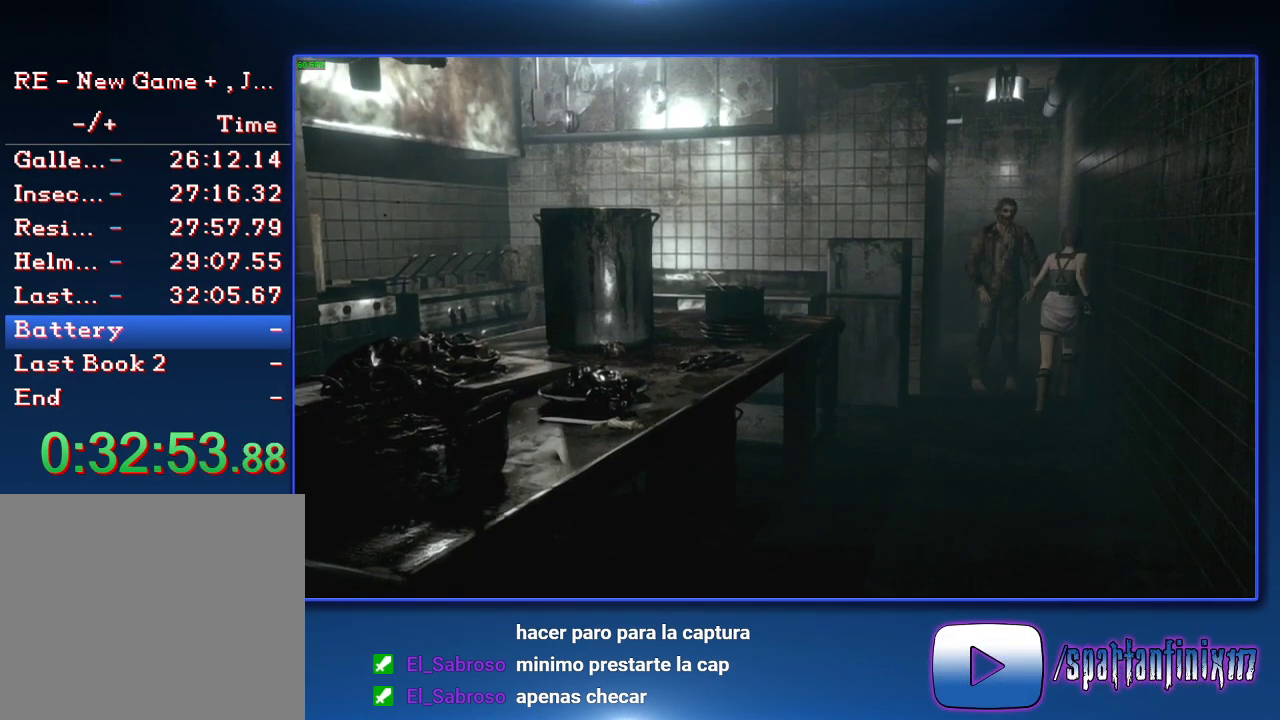
Gameplay with a controller (PlayStation layout); each line is a JSON object with the inputs held at the frame after it. "events" lists button and stick changes between this image and that frame as [ms after this image, input, new state], when the widget could be followed in between. This document gives stick clicks only as held states, not as events.
{"buttons": [], "left_stick": "up", "right_stick": "center", "events": [[67, "left_stick", "up"]]}
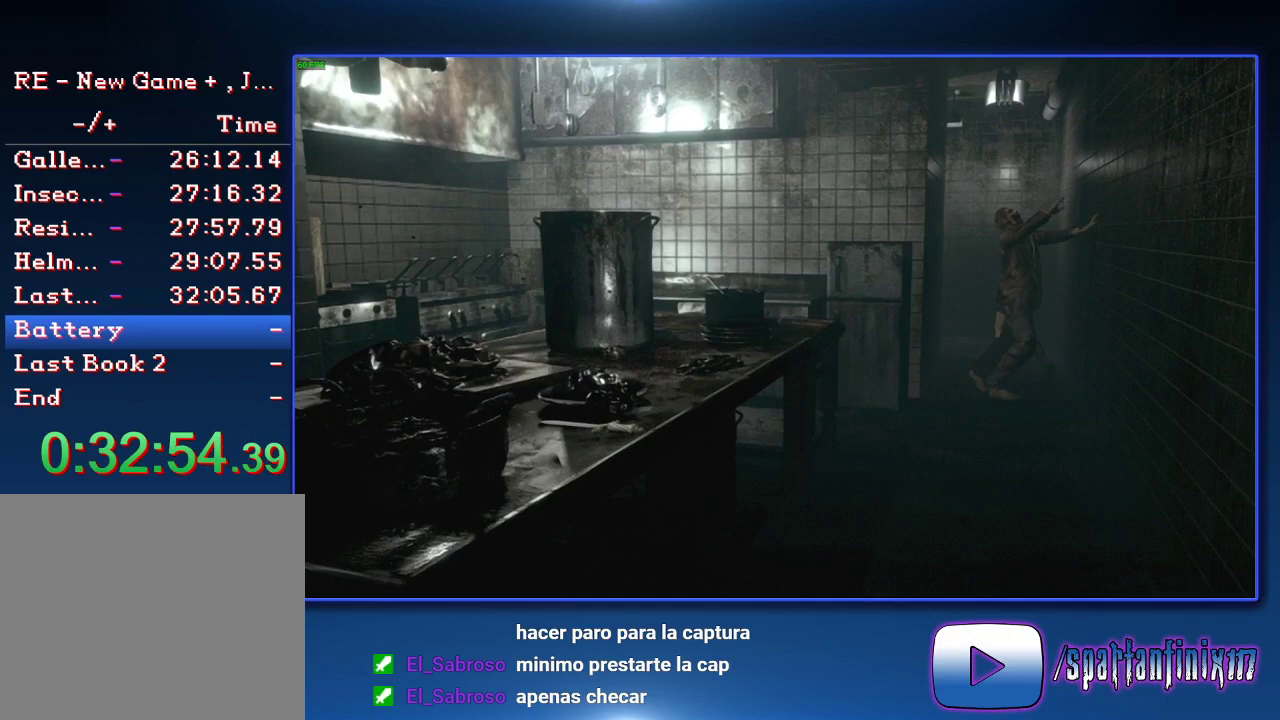
{"buttons": [], "left_stick": "up", "right_stick": "center", "events": []}
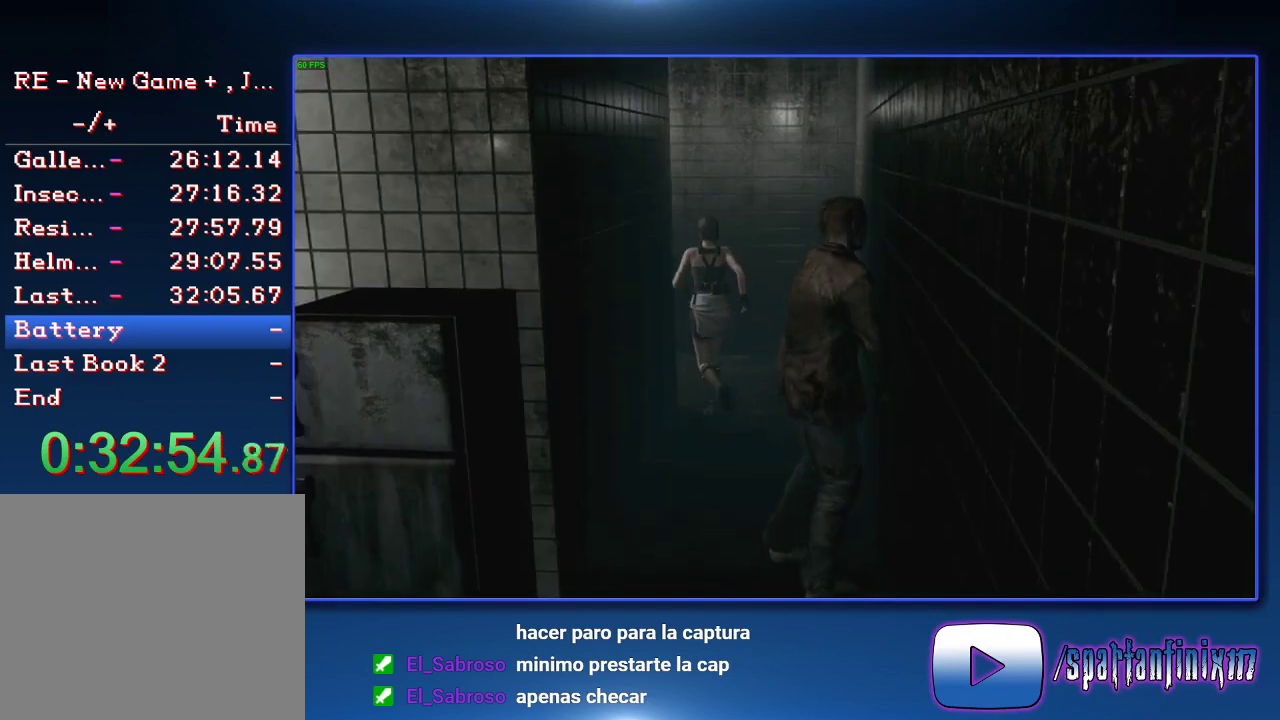
{"buttons": [], "left_stick": "up-left", "right_stick": "center", "events": [[67, "left_stick", "up-left"]]}
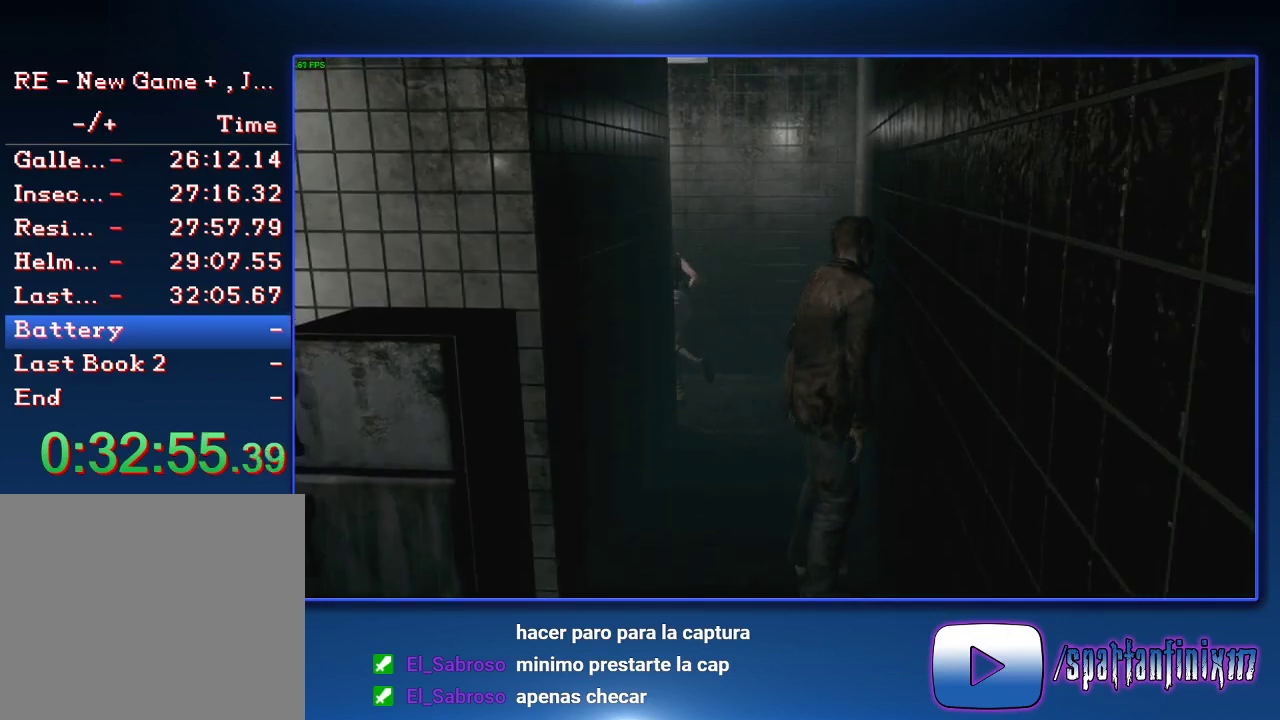
{"buttons": [], "left_stick": "up", "right_stick": "center", "events": [[167, "left_stick", "left"], [233, "left_stick", "up"]]}
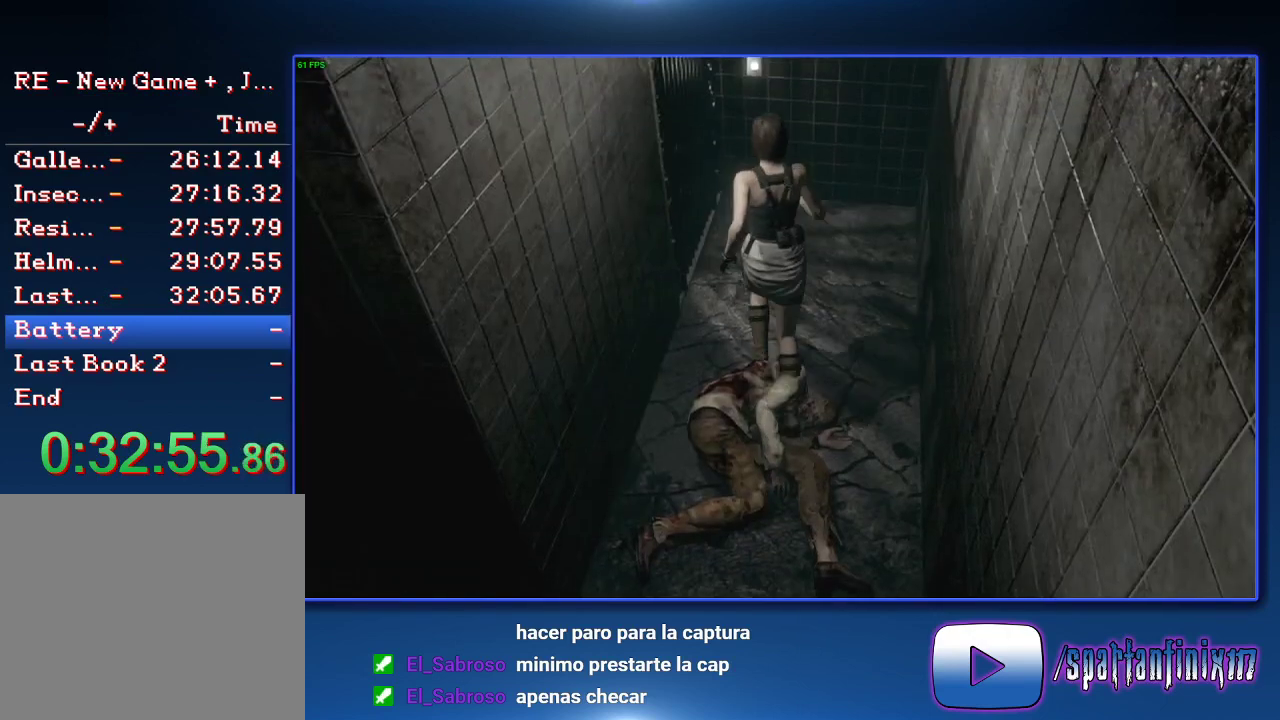
{"buttons": [], "left_stick": "up-left", "right_stick": "center", "events": [[133, "left_stick", "up-left"], [167, "CROSS", "down"], [200, "SQUARE", "down"], [267, "SQUARE", "up"], [300, "CROSS", "up"], [367, "CROSS", "down"], [467, "CROSS", "up"]]}
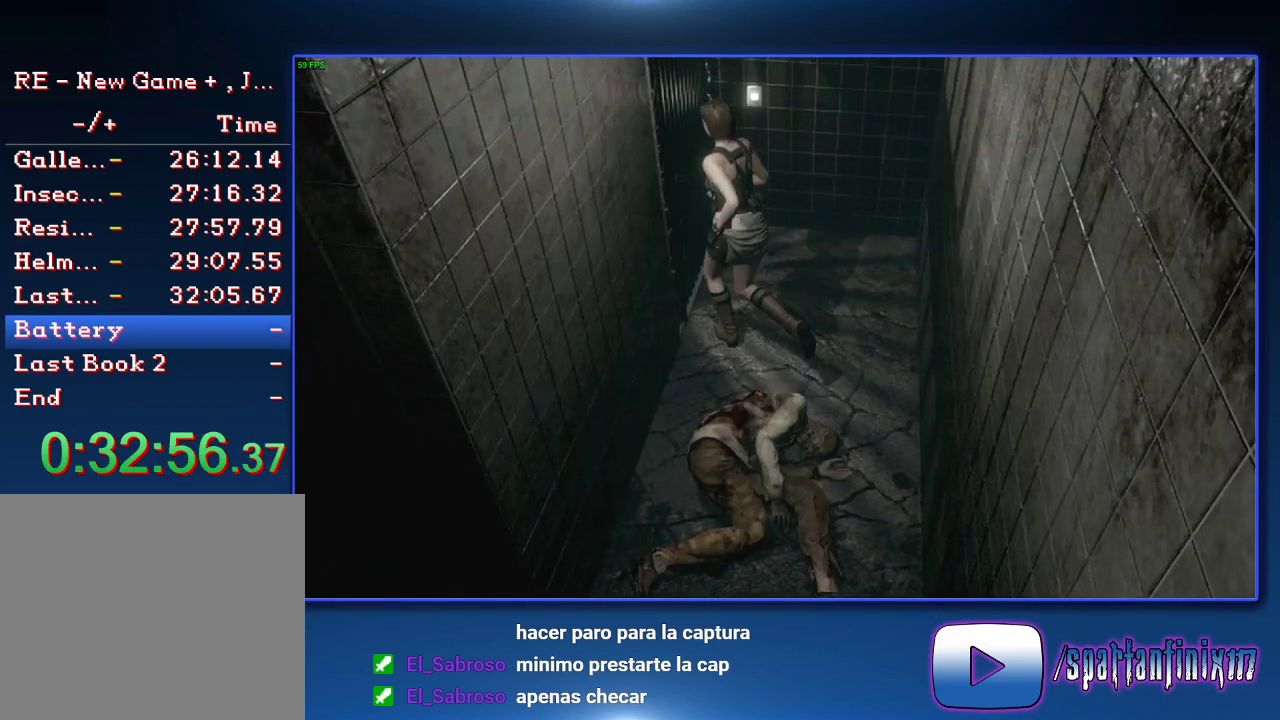
{"buttons": ["CROSS", "SQUARE"], "left_stick": "center", "right_stick": "center", "events": [[33, "CROSS", "down"], [33, "SQUARE", "down"], [67, "SQUARE", "up"], [133, "CROSS", "up"], [200, "CROSS", "down"], [200, "left_stick", "center"], [233, "CROSS", "up"], [333, "CROSS", "down"], [333, "SQUARE", "down"], [400, "CROSS", "up"], [400, "SQUARE", "up"], [467, "CROSS", "down"], [500, "SQUARE", "down"]]}
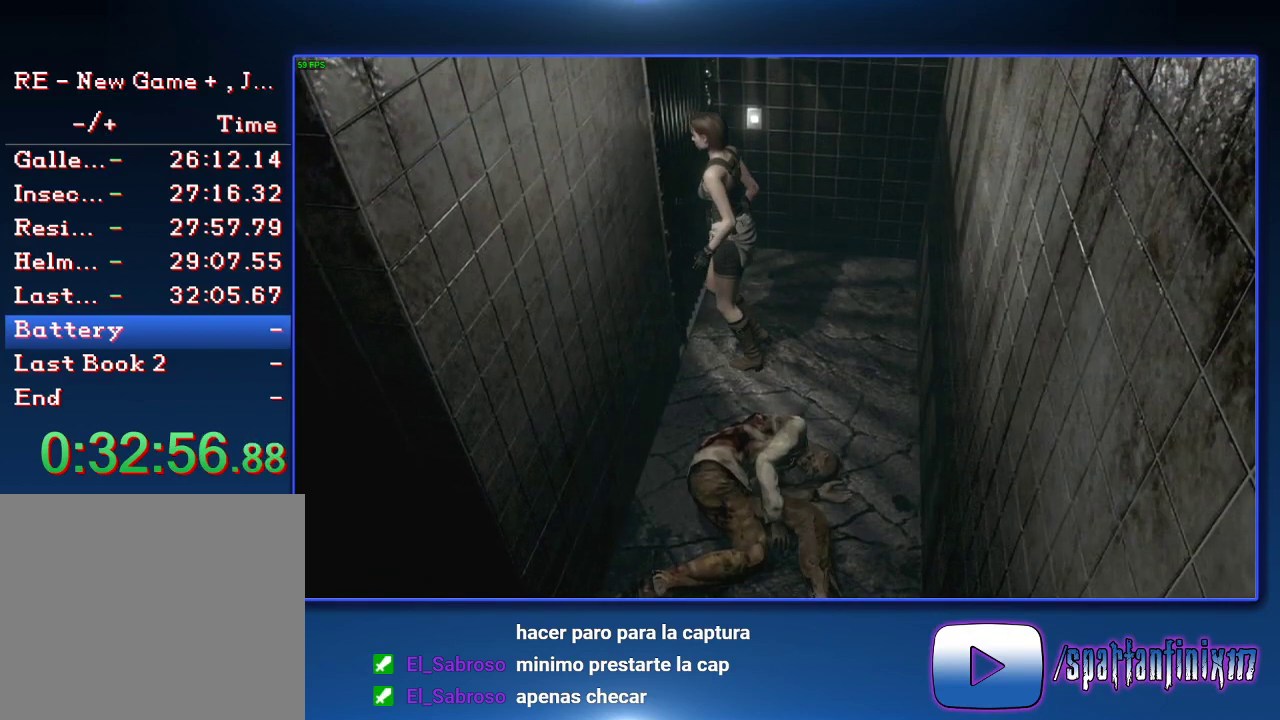
{"buttons": ["CROSS", "SQUARE"], "left_stick": "center", "right_stick": "center", "events": [[33, "SQUARE", "up"], [67, "CROSS", "up"], [167, "CROSS", "down"], [167, "SQUARE", "down"], [267, "SQUARE", "up"], [300, "CROSS", "up"], [333, "CROSS", "down"], [400, "CROSS", "up"], [467, "CROSS", "down"], [500, "SQUARE", "down"]]}